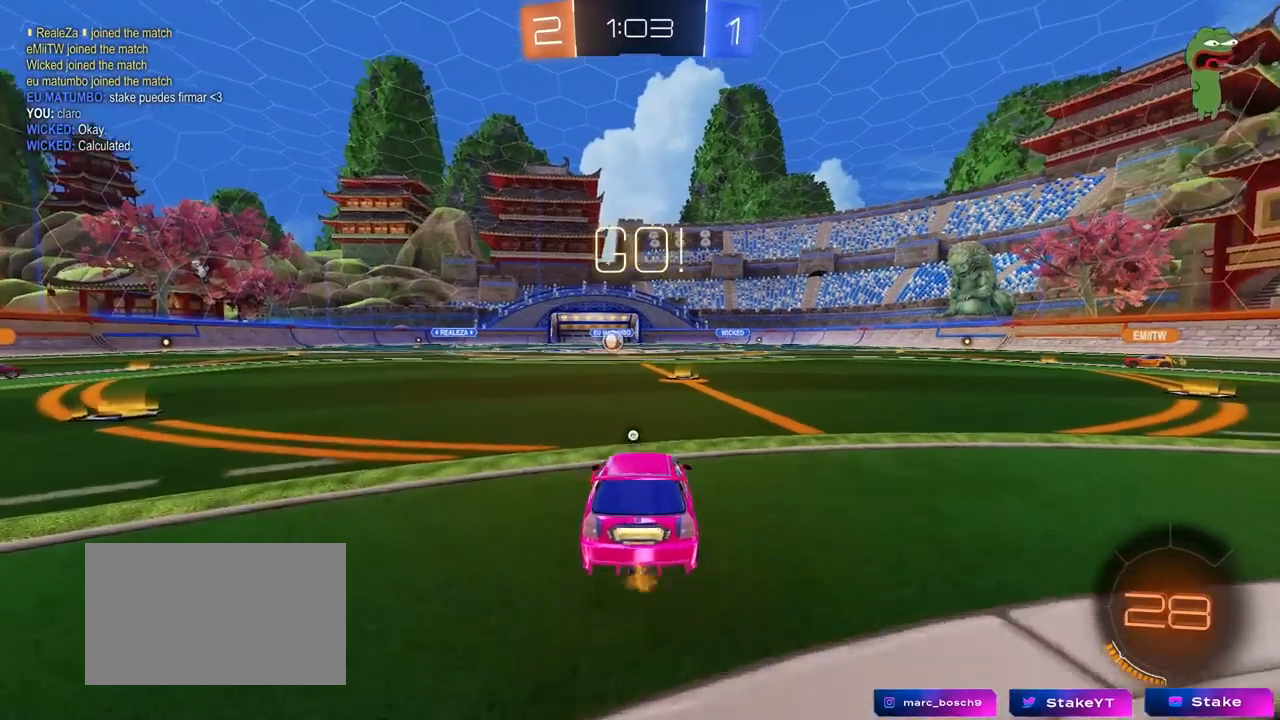
Gameplay with keyboard and mouse; each line is a JSON object with the keys and mouse buttons held at the frame after it. "events" lists presses ("down") and releases ("up") of "1", "2", "3", "4", "5", "a", "alt", "c", "caps_lock", "ctrl", "d", "e", "f", "g", "q", "r", "s", "shift", "space", "t", "tab", "v", "w", "x", "z", "mouse_left", "mouse_wheel" and "mouse_right" between this image and that frame as [ms after this image, input, new state], when the widget could be followed in between. "mouse_left", "mouse_wheel", "mouse_right" = the "left", "wheel", "right" buttons of the "mouse" list. No other keys are recorded. "wheel" means that the mouse wheel is clicked or scrolled. "mouse_move" is the direction in which the mouse moves at that frame (one of eight, or "still"), when it could be read.
{"keys": ["w"], "mouse": [], "mouse_move": "still", "events": [[50, "mouse_right", "down"], [100, "mouse_right", "up"], [183, "mouse_right", "down"], [183, "space", "down"], [233, "mouse_left", "up"], [283, "mouse_right", "up"], [317, "space", "up"]]}
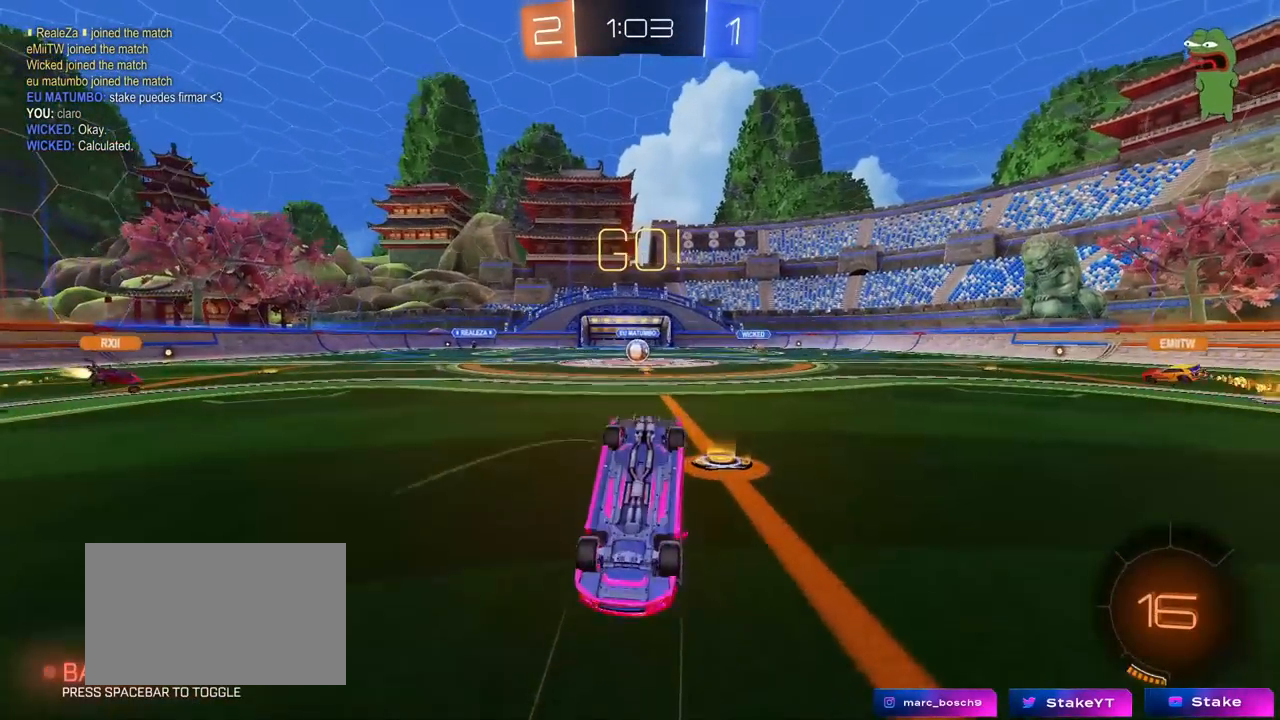
{"keys": [], "mouse": [], "mouse_move": "still", "events": [[200, "w", "up"]]}
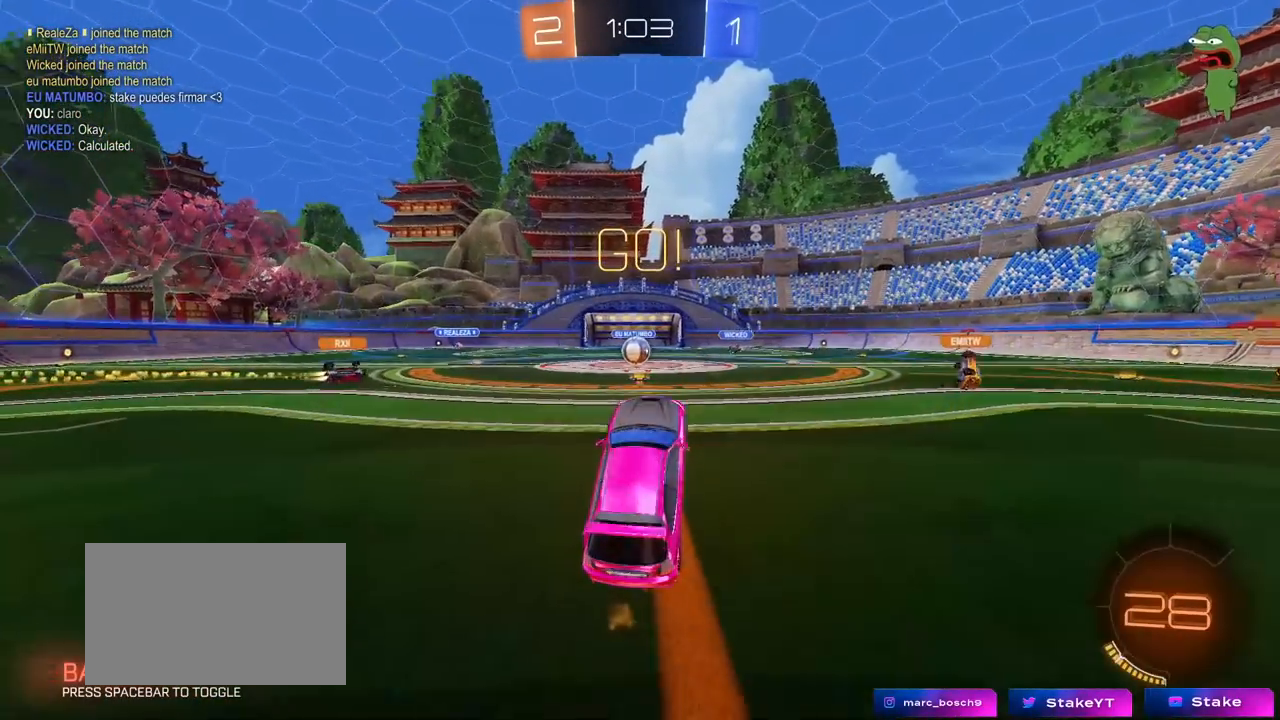
{"keys": ["w"], "mouse": [], "mouse_move": "still", "events": [[217, "w", "down"], [267, "a", "down"], [400, "a", "up"]]}
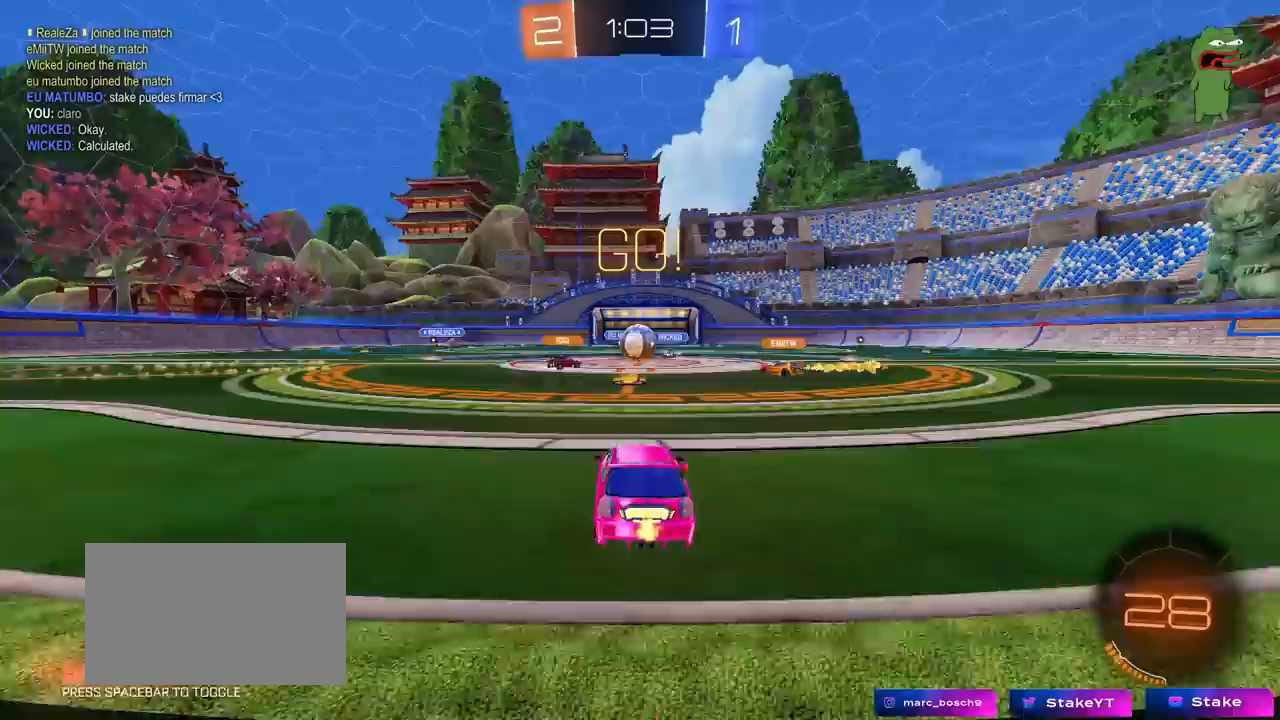
{"keys": ["d", "w"], "mouse": [], "mouse_move": "still", "events": [[83, "a", "down"], [133, "a", "up"], [233, "d", "down"], [367, "shift", "down"], [467, "shift", "up"]]}
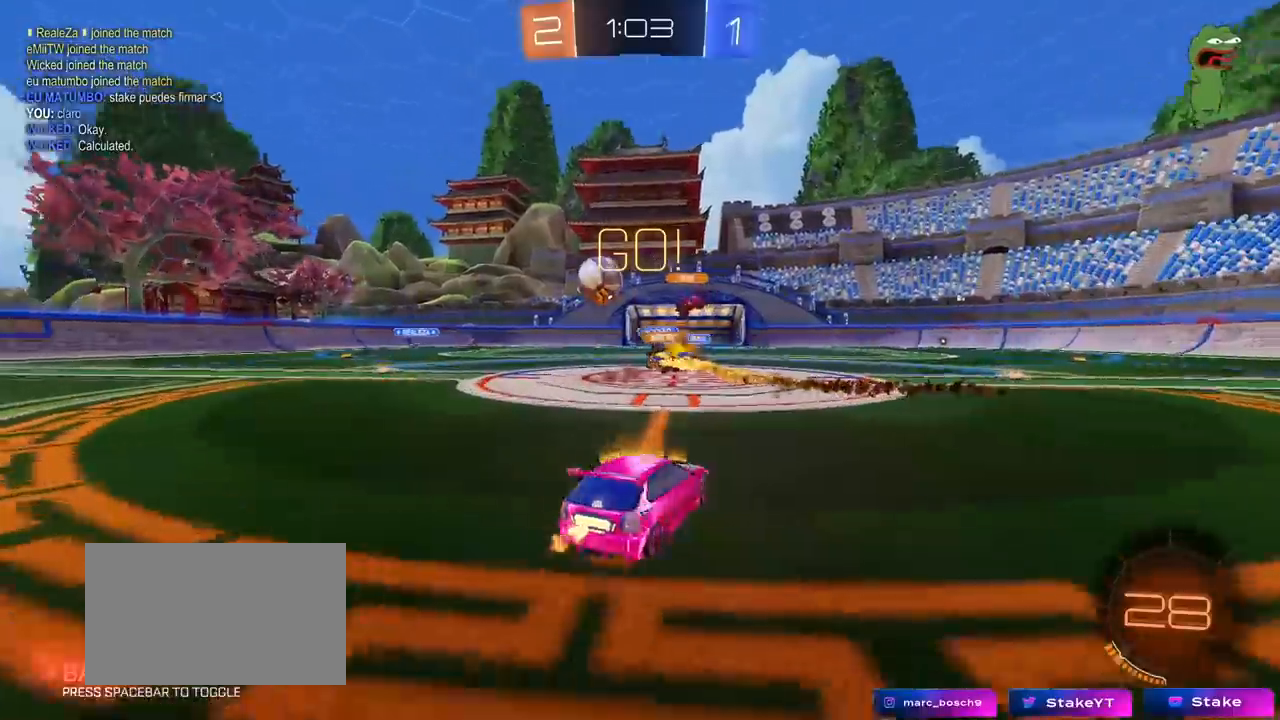
{"keys": ["a", "shift", "w"], "mouse": [], "mouse_move": "still", "events": [[17, "d", "up"], [67, "a", "down"], [150, "shift", "down"], [250, "shift", "up"], [483, "shift", "down"]]}
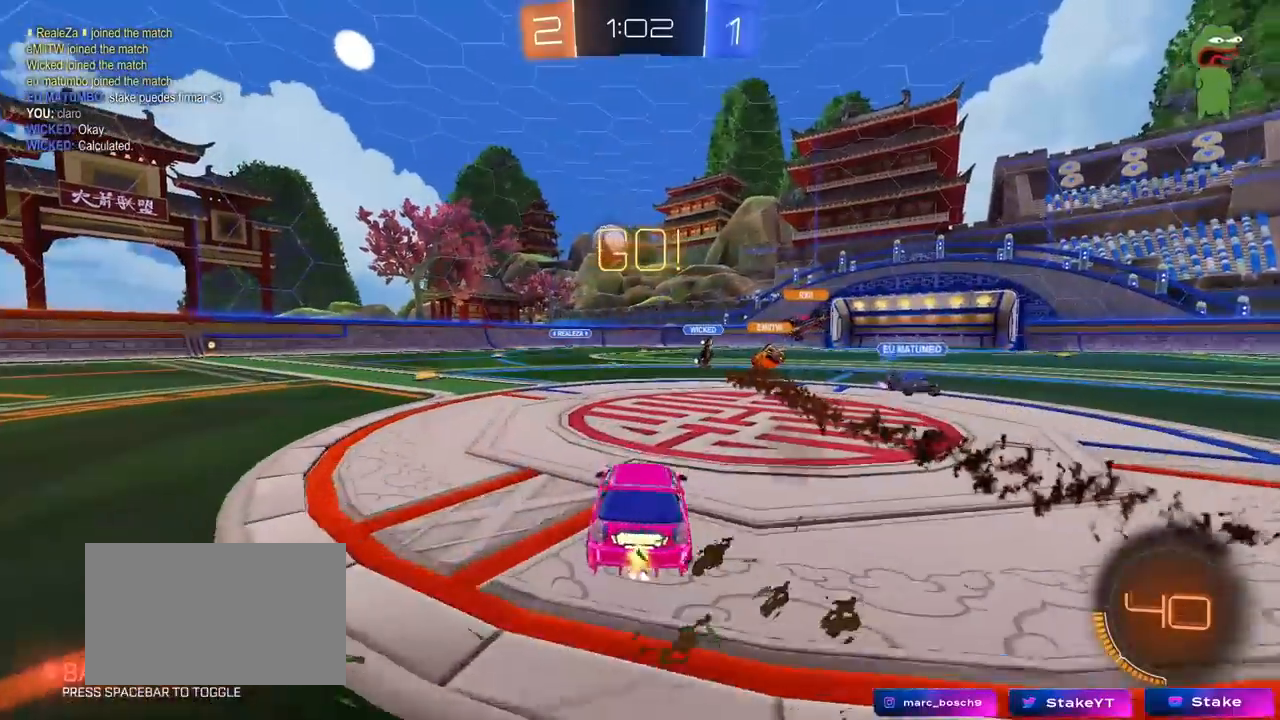
{"keys": ["a", "w"], "mouse": [], "mouse_move": "still", "events": [[67, "shift", "up"]]}
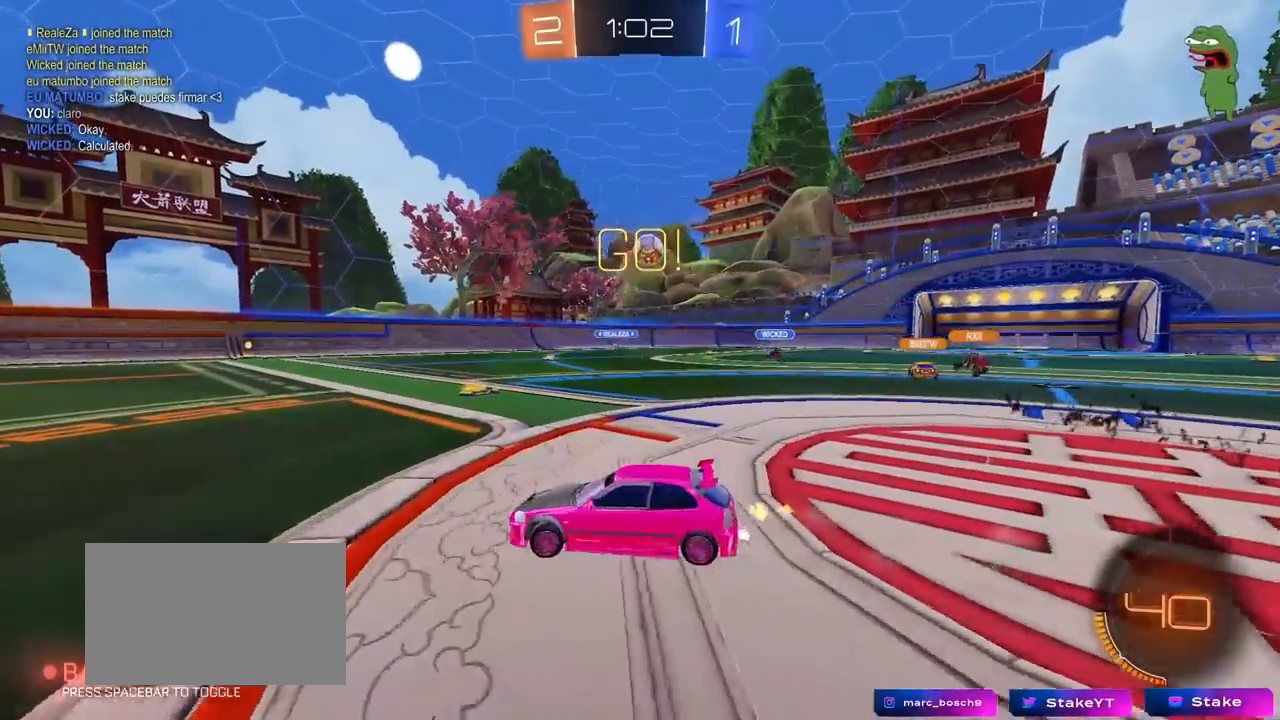
{"keys": ["a", "s", "shift"], "mouse": ["left", "right"], "mouse_move": "down-left", "events": [[50, "mouse_left", "down"], [133, "a", "up"], [133, "d", "down"], [233, "mouse_right", "down"], [283, "a", "down"], [283, "d", "up"], [283, "mouse_right", "up"], [283, "shift", "down"], [367, "mouse_right", "down"], [417, "s", "down"], [417, "w", "up"]]}
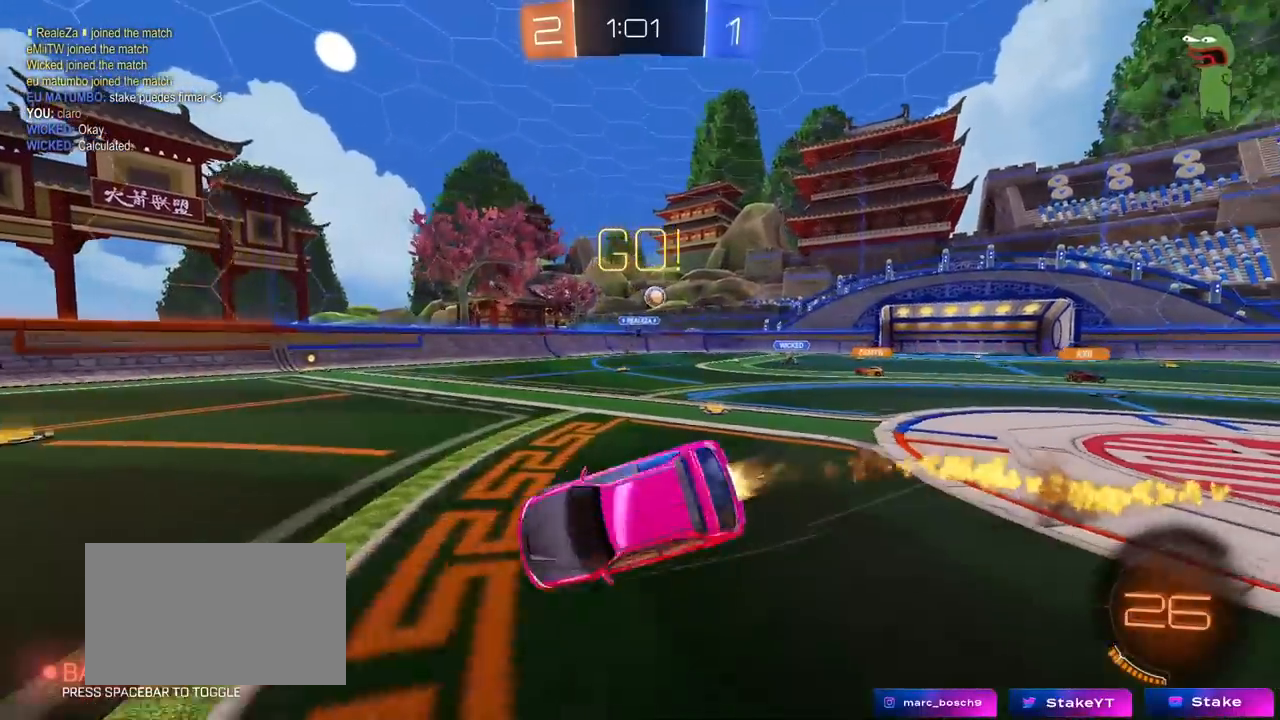
{"keys": ["a", "s", "shift"], "mouse": ["left"], "mouse_move": "still", "events": [[50, "mouse_right", "up"], [250, "s", "up"], [333, "s", "down"]]}
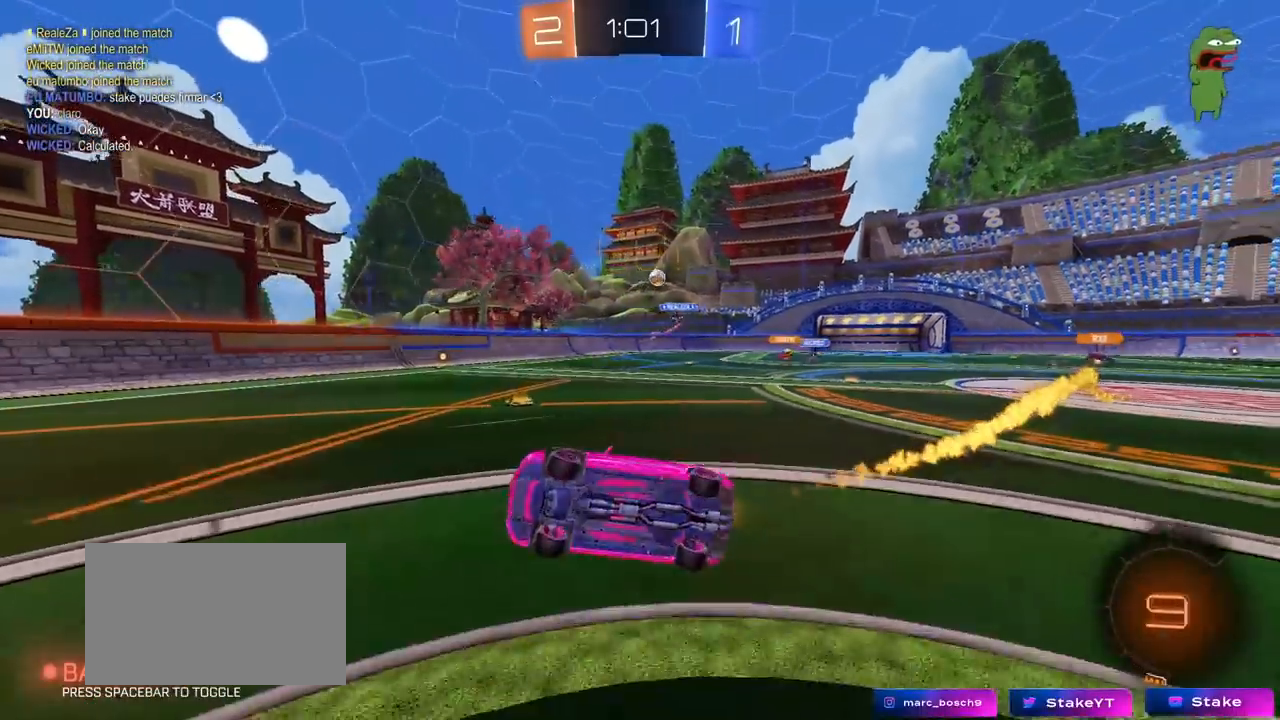
{"keys": ["w"], "mouse": ["left"], "mouse_move": "still", "events": [[67, "space", "down"], [117, "shift", "up"], [167, "mouse_left", "up"], [167, "s", "up"], [267, "a", "up"], [267, "space", "up"], [350, "mouse_left", "down"], [350, "w", "down"]]}
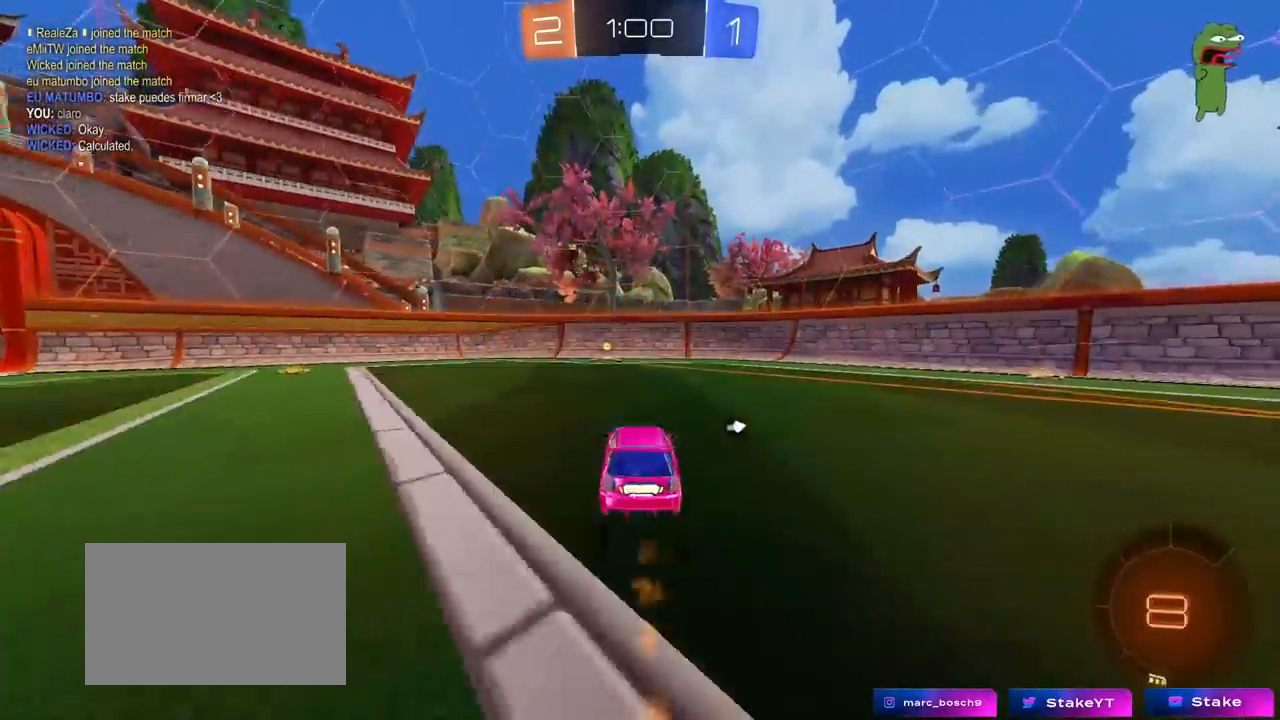
{"keys": ["a", "shift", "w"], "mouse": [], "mouse_move": "still", "events": [[183, "space", "down"], [233, "mouse_left", "up"], [367, "a", "down"], [367, "space", "up"], [417, "shift", "down"]]}
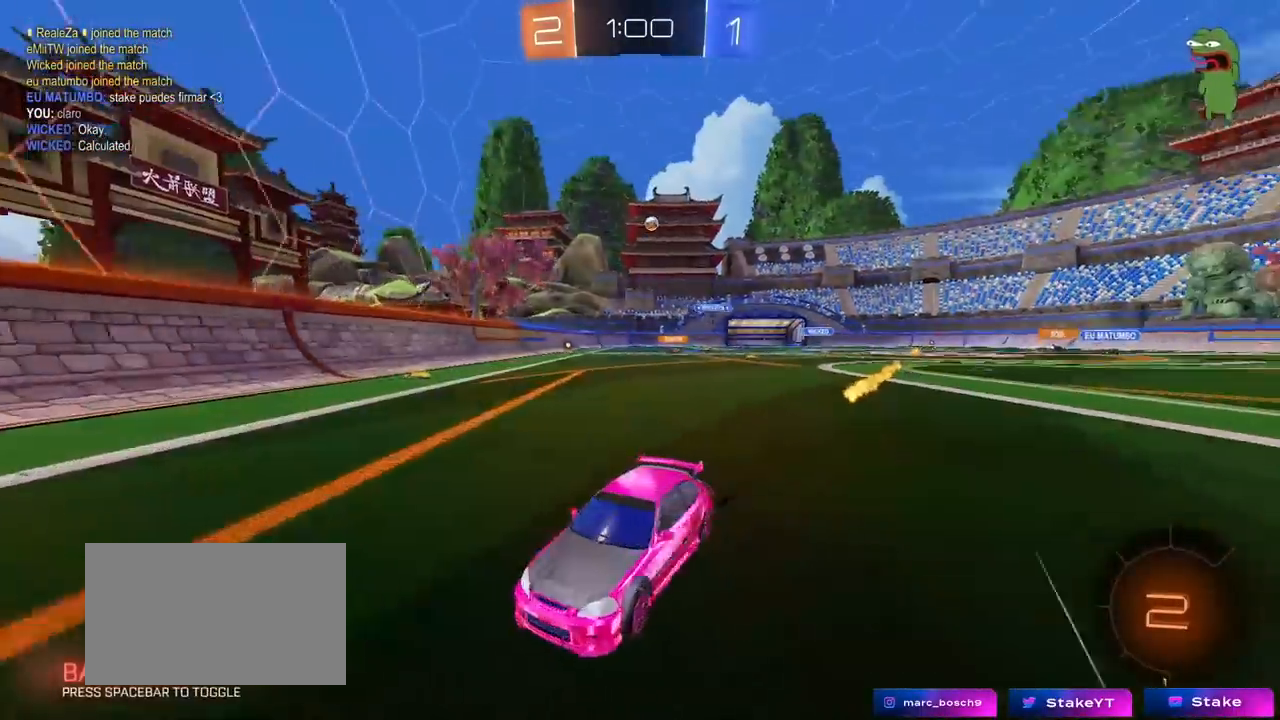
{"keys": ["a", "shift", "w"], "mouse": [], "mouse_move": "still", "events": [[100, "shift", "up"], [200, "a", "up"], [250, "d", "down"], [383, "d", "up"], [433, "a", "down"], [433, "shift", "down"]]}
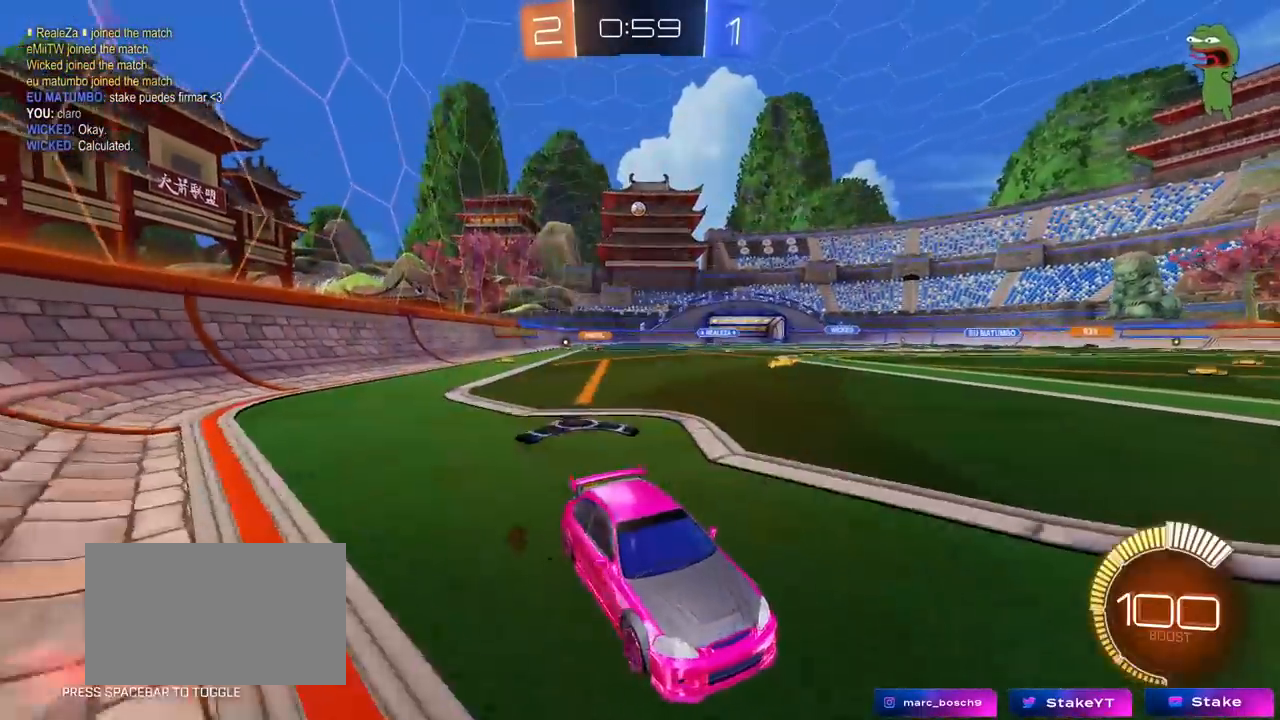
{"keys": ["a", "w"], "mouse": [], "mouse_move": "still", "events": [[167, "shift", "up"], [400, "shift", "down"], [450, "shift", "up"]]}
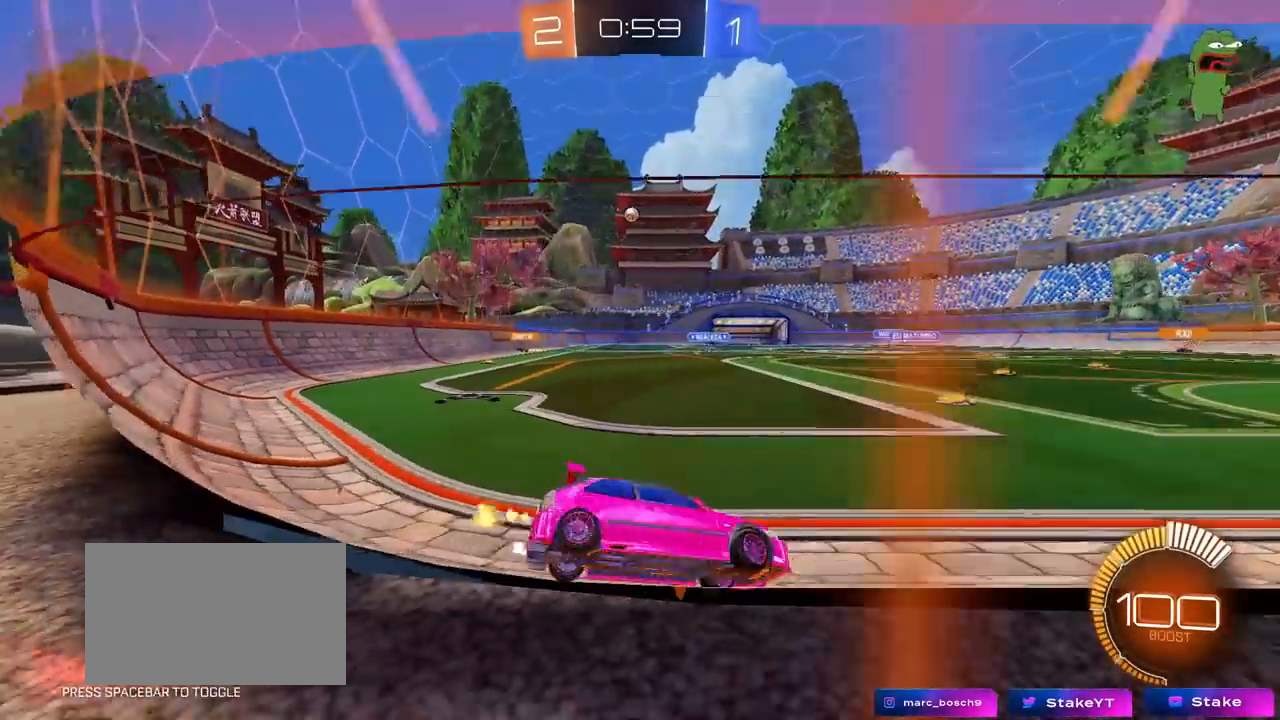
{"keys": ["d", "s"], "mouse": [], "mouse_move": "still", "events": [[133, "shift", "down"], [183, "shift", "up"], [233, "w", "up"], [367, "s", "down"], [417, "a", "up"], [417, "d", "down"]]}
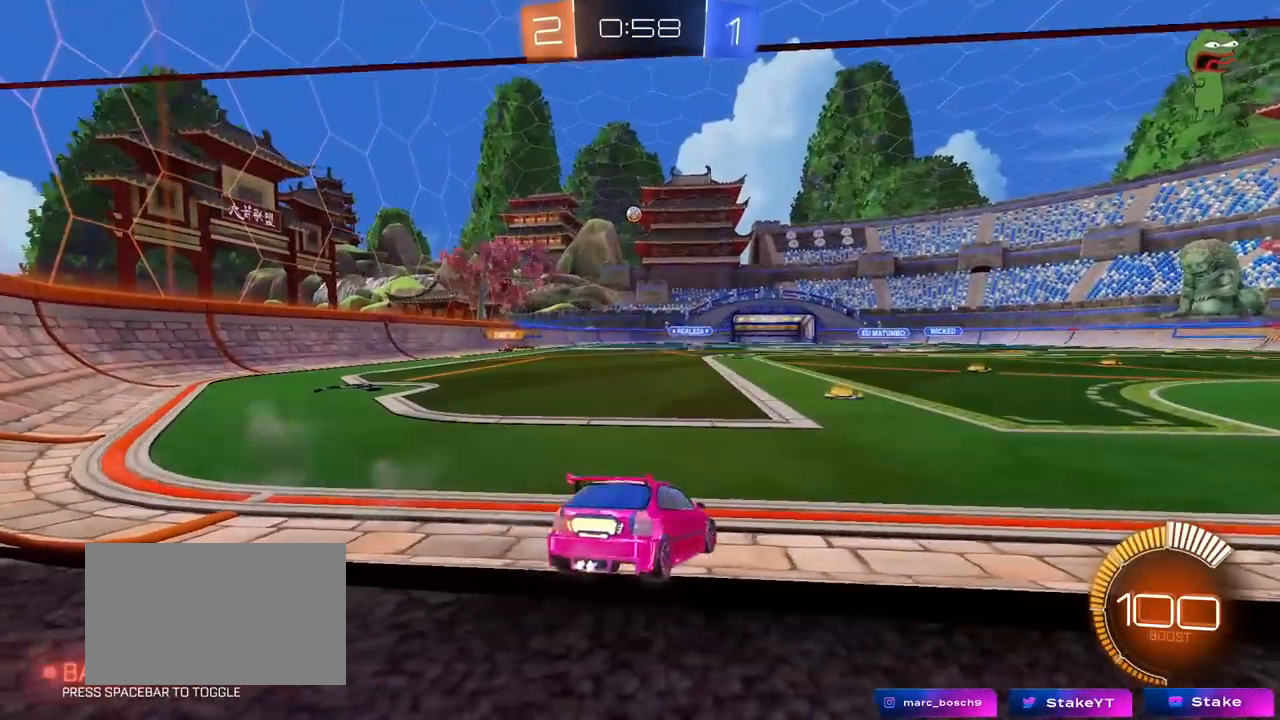
{"keys": ["a", "w"], "mouse": [], "mouse_move": "still", "events": [[100, "d", "up"], [100, "s", "up"], [383, "a", "down"], [383, "w", "down"]]}
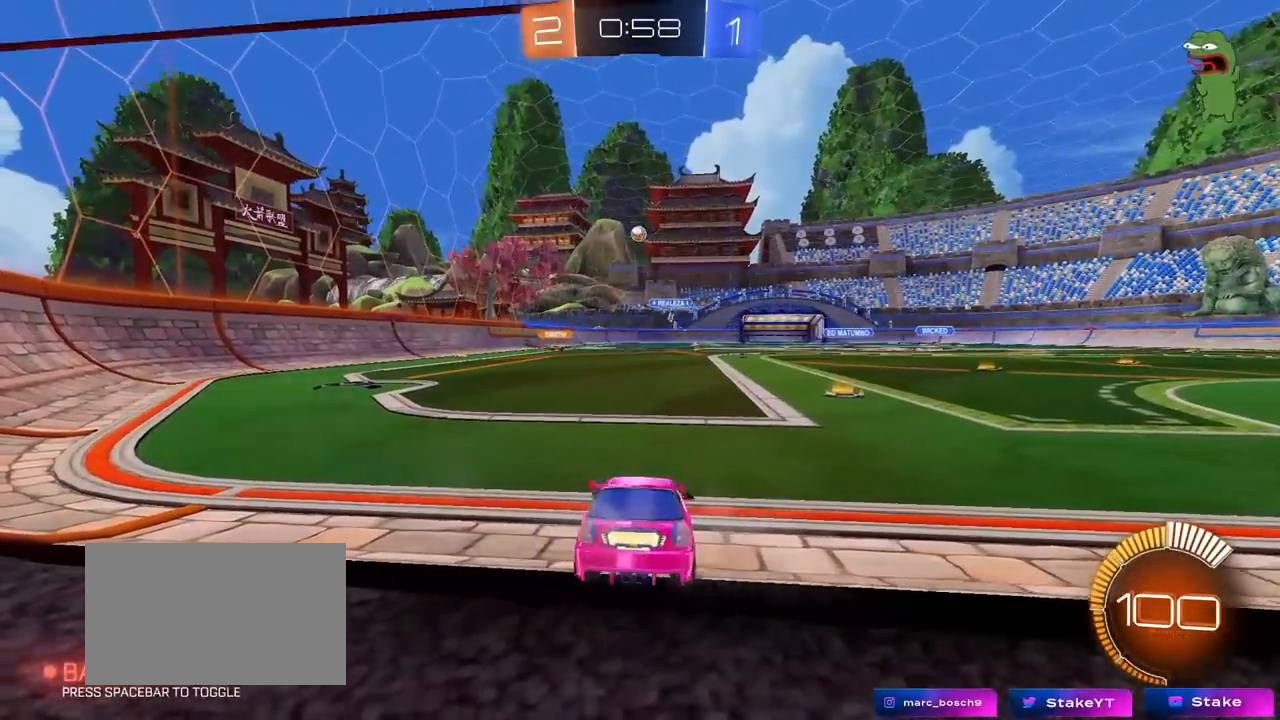
{"keys": ["w"], "mouse": [], "mouse_move": "still", "events": [[450, "a", "up"]]}
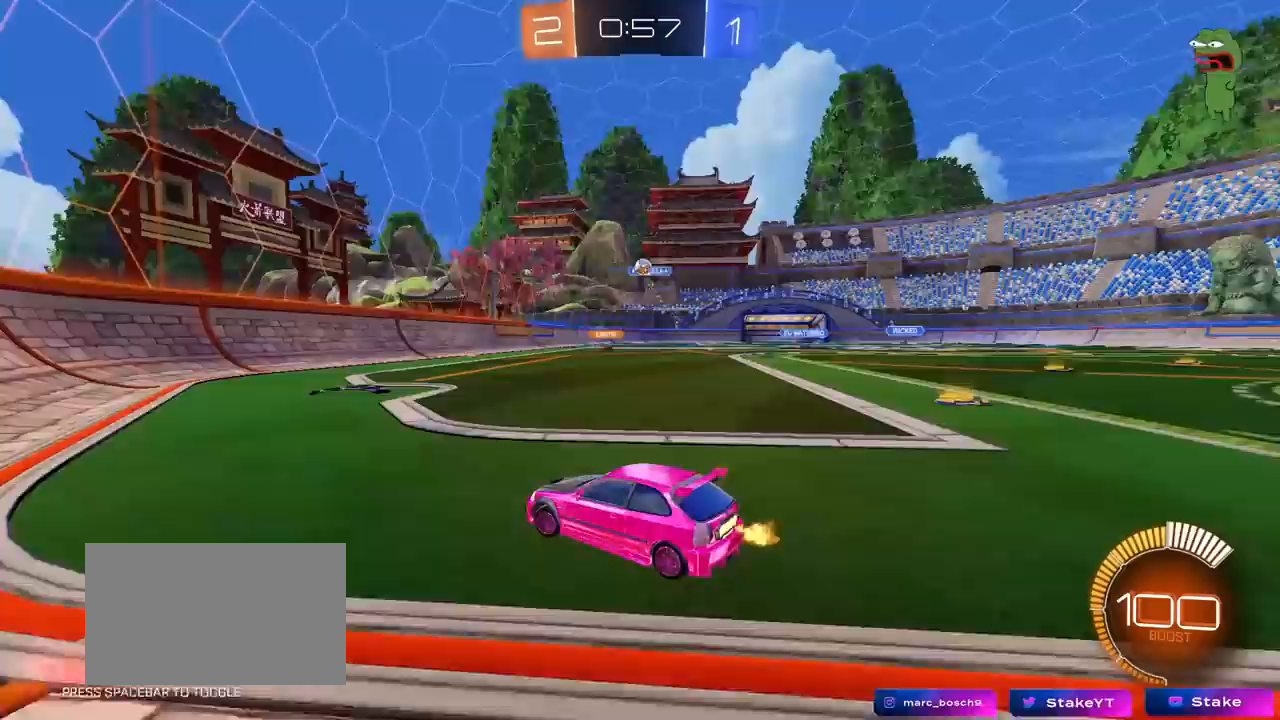
{"keys": ["d", "shift"], "mouse": [], "mouse_move": "still", "events": [[233, "a", "down"], [367, "a", "up"], [367, "d", "down"], [417, "shift", "down"], [417, "w", "up"]]}
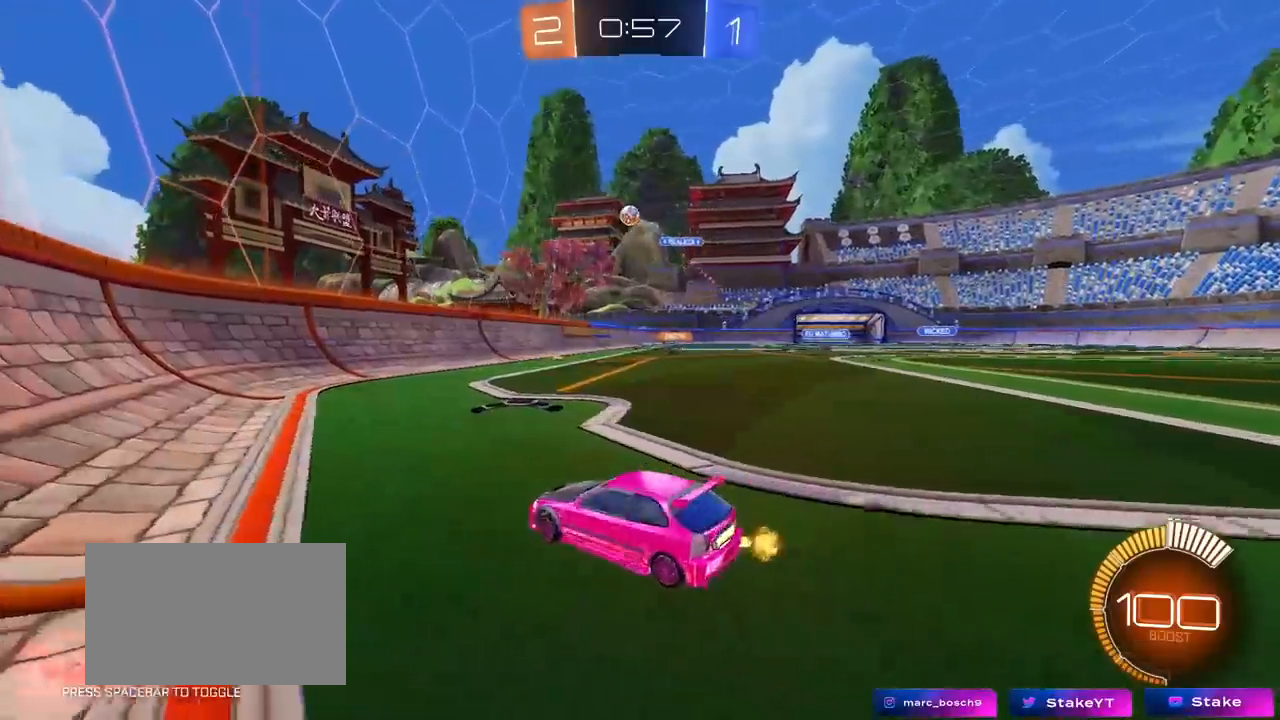
{"keys": ["a", "s"], "mouse": ["right"], "mouse_move": "down-left", "events": [[17, "w", "down"], [67, "shift", "up"], [333, "w", "up"], [433, "d", "up"], [433, "mouse_right", "down"], [483, "a", "down"], [483, "s", "down"]]}
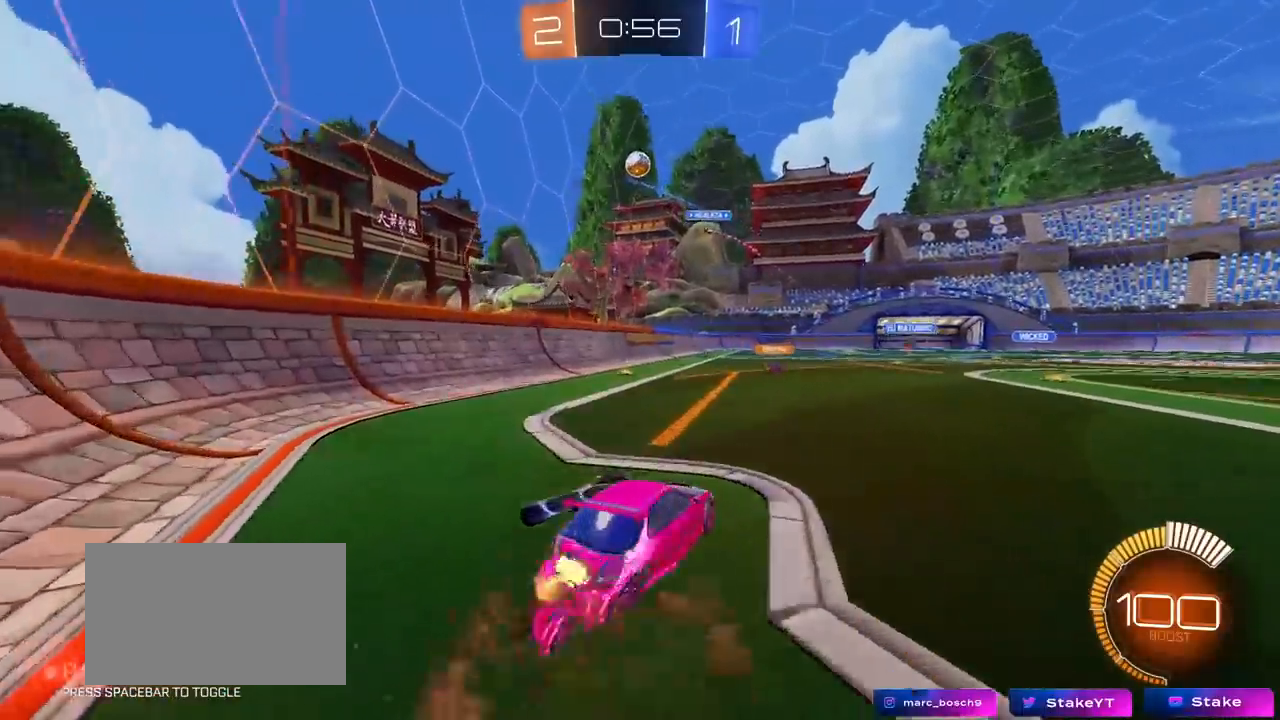
{"keys": ["d"], "mouse": ["left"], "mouse_move": "still", "events": [[117, "a", "up"], [117, "mouse_left", "down"], [117, "mouse_right", "up"], [167, "s", "up"], [217, "mouse_right", "down"], [267, "a", "down"], [267, "s", "down"], [350, "a", "up"], [350, "d", "down"], [350, "mouse_right", "up"], [350, "s", "up"]]}
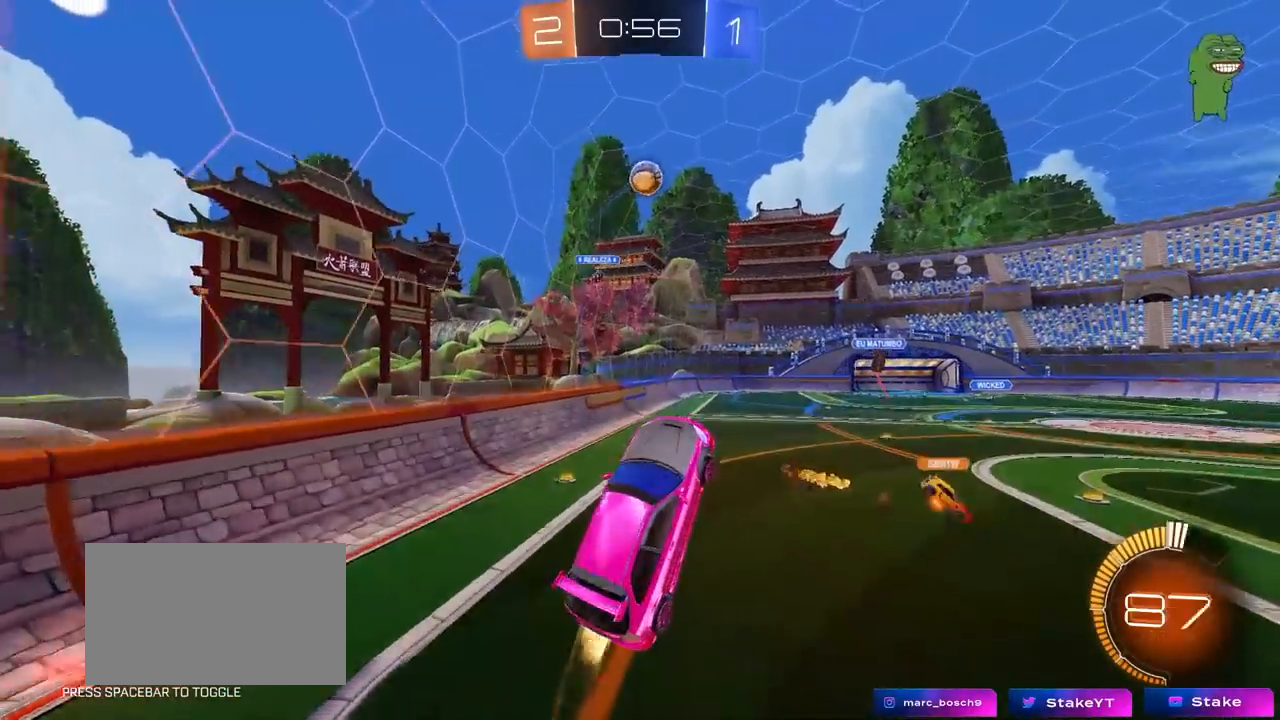
{"keys": ["a"], "mouse": ["left"], "mouse_move": "still", "events": [[50, "d", "up"], [83, "w", "down"], [133, "a", "down"], [233, "a", "up"], [233, "w", "up"], [367, "a", "down"]]}
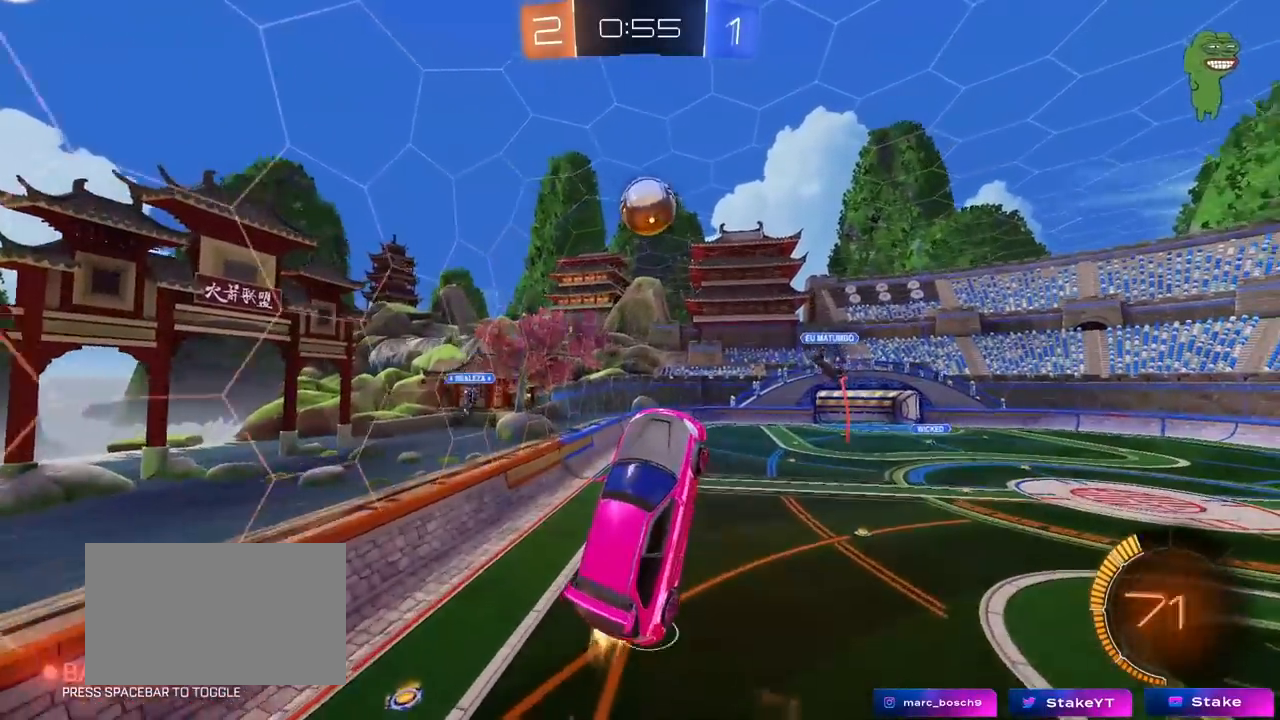
{"keys": ["a", "shift"], "mouse": ["left"], "mouse_move": "still", "events": [[150, "a", "up"], [150, "d", "down"], [200, "w", "down"], [300, "d", "up"], [333, "a", "down"], [383, "shift", "down"], [383, "w", "up"]]}
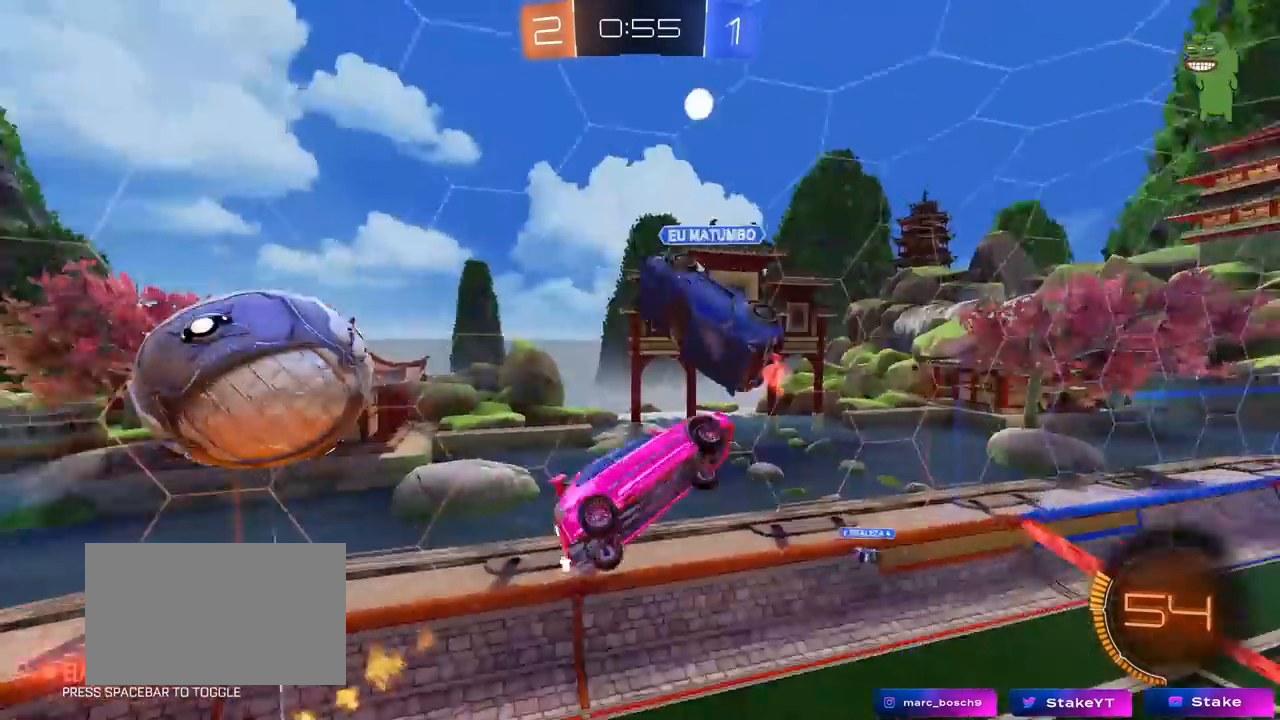
{"keys": ["a", "shift"], "mouse": [], "mouse_move": "still", "events": [[33, "mouse_left", "up"], [83, "s", "down"], [167, "a", "up"], [167, "d", "down"], [167, "shift", "up"], [450, "a", "down"], [450, "d", "up"], [450, "s", "up"], [500, "shift", "down"]]}
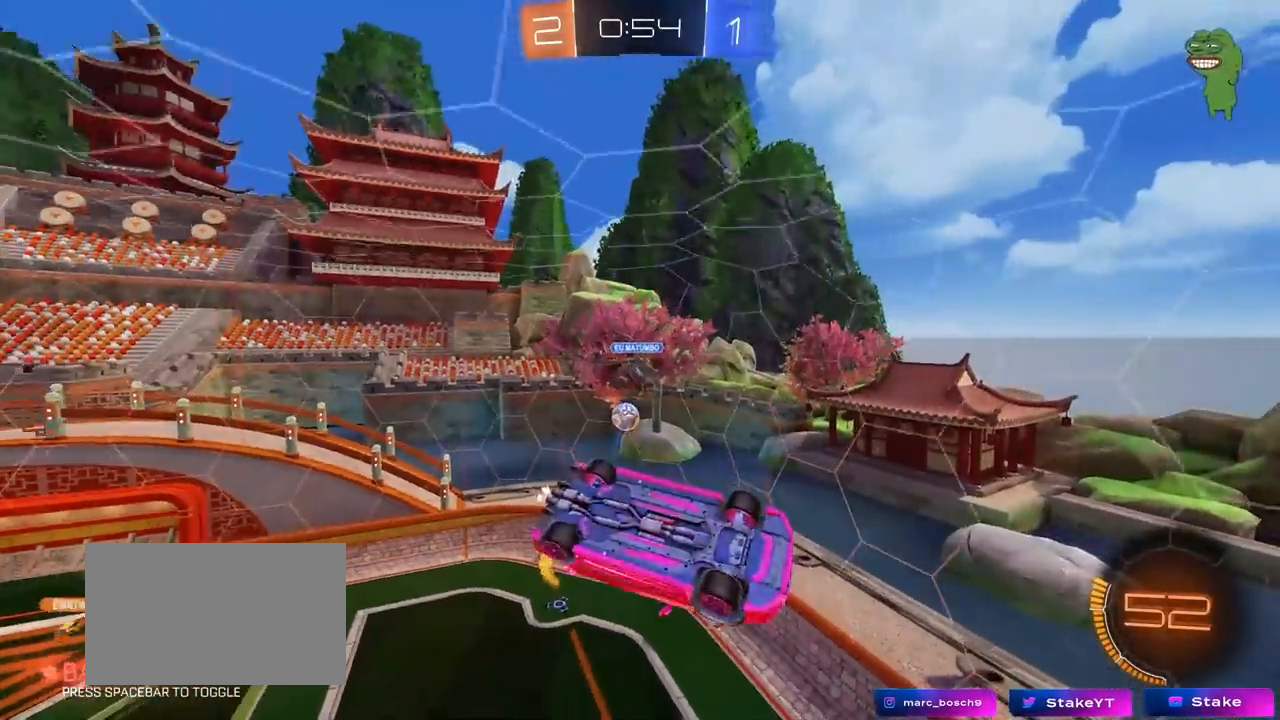
{"keys": [], "mouse": ["left"], "mouse_move": "still", "events": [[133, "shift", "up"], [183, "s", "down"], [183, "shift", "down"], [233, "mouse_left", "down"], [367, "a", "up"], [367, "s", "up"], [367, "shift", "up"]]}
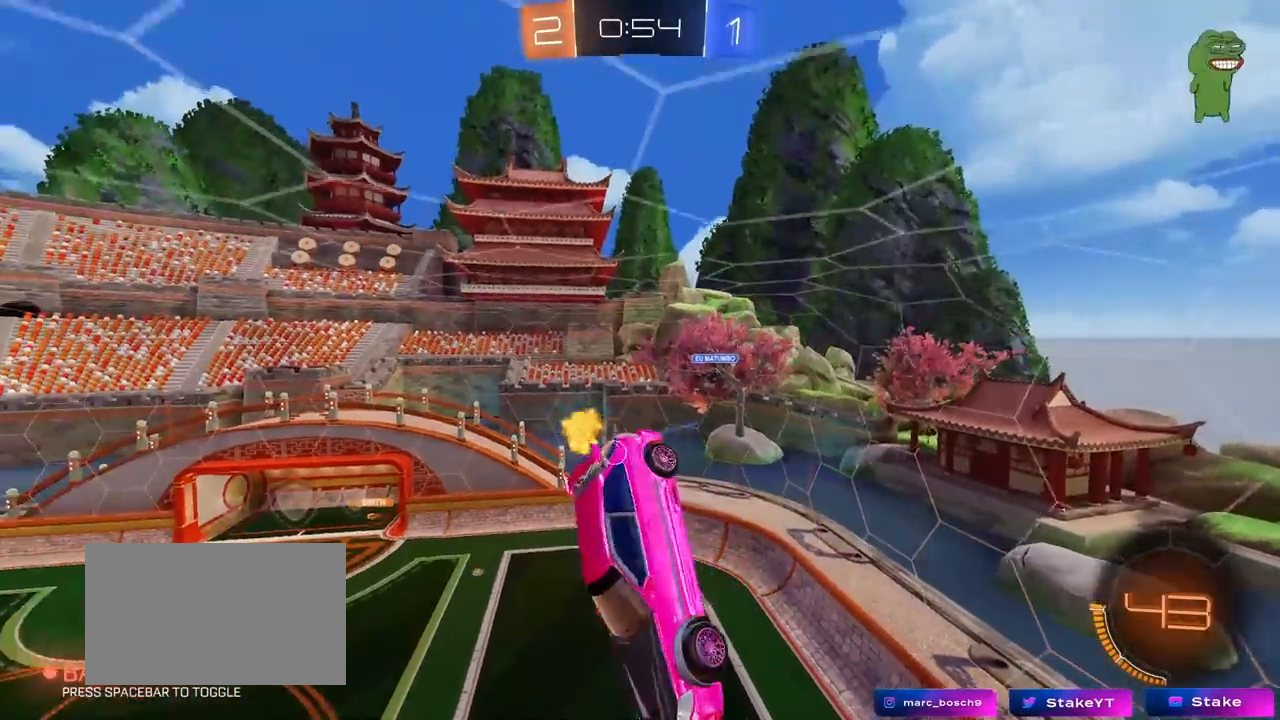
{"keys": [], "mouse": [], "mouse_move": "still", "events": [[250, "mouse_left", "up"]]}
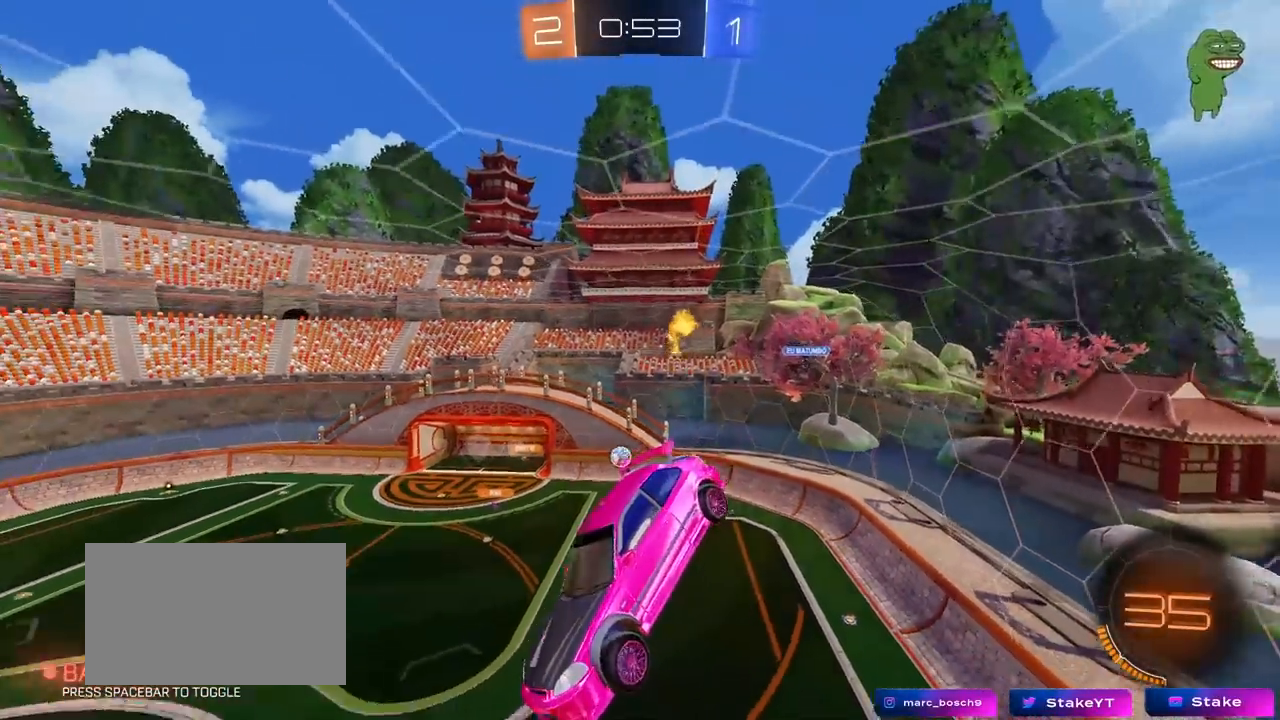
{"keys": [], "mouse": [], "mouse_move": "still", "events": [[267, "shift", "down"], [317, "a", "down"], [400, "shift", "up"], [450, "a", "up"]]}
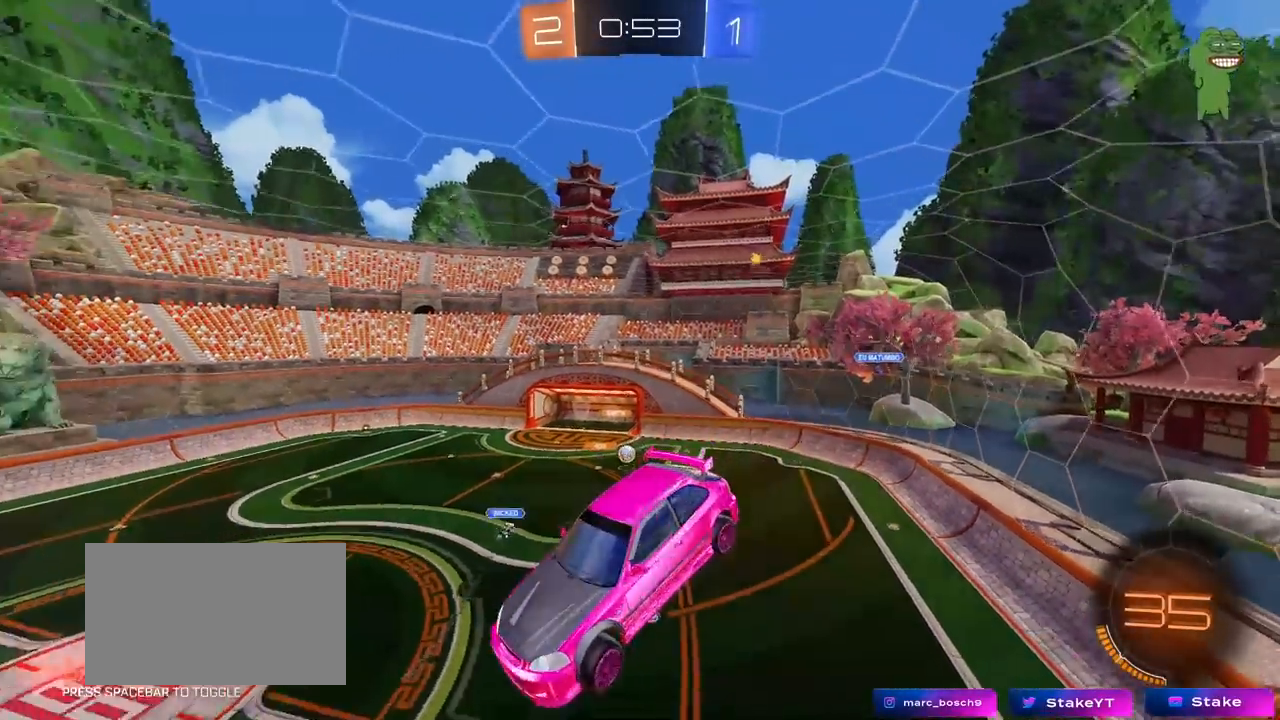
{"keys": ["d"], "mouse": [], "mouse_move": "still", "events": [[133, "a", "down"], [183, "s", "down"], [317, "a", "up"], [317, "s", "up"], [467, "d", "down"]]}
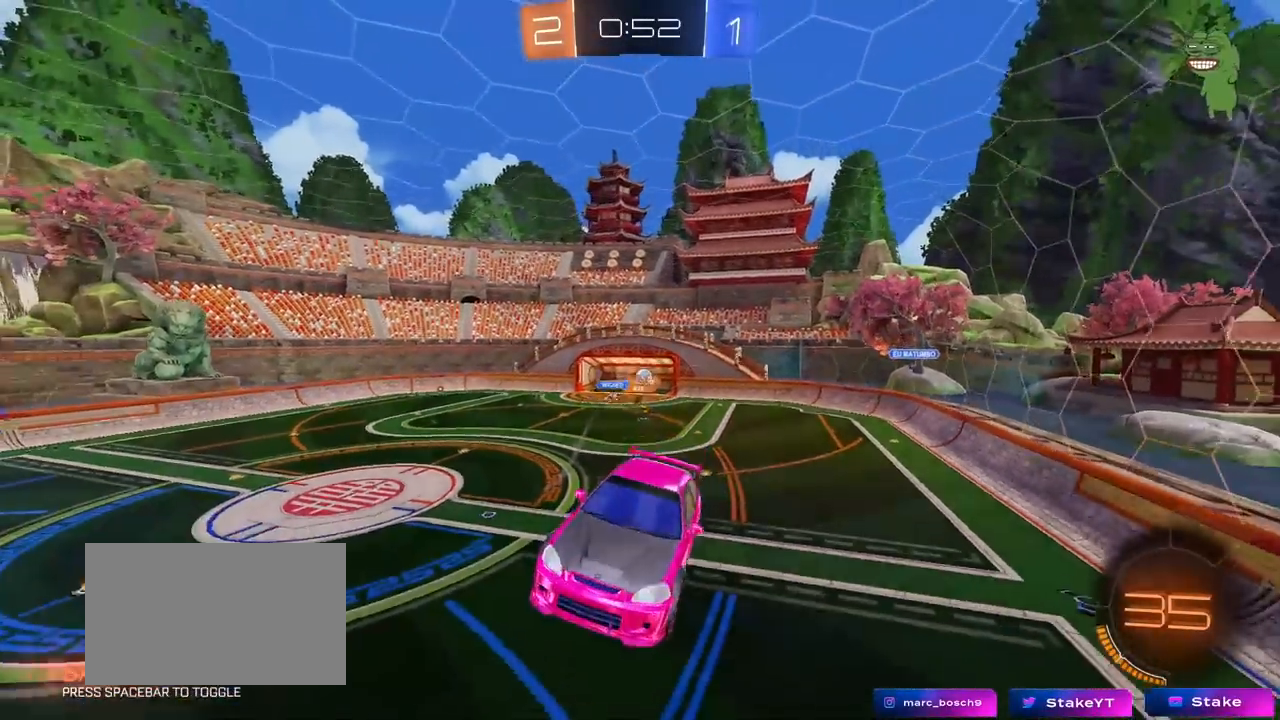
{"keys": ["w"], "mouse": [], "mouse_move": "still", "events": [[100, "d", "up"], [150, "a", "down"], [150, "s", "down"], [200, "a", "up"], [200, "s", "up"], [283, "space", "down"], [433, "space", "up"], [483, "w", "down"]]}
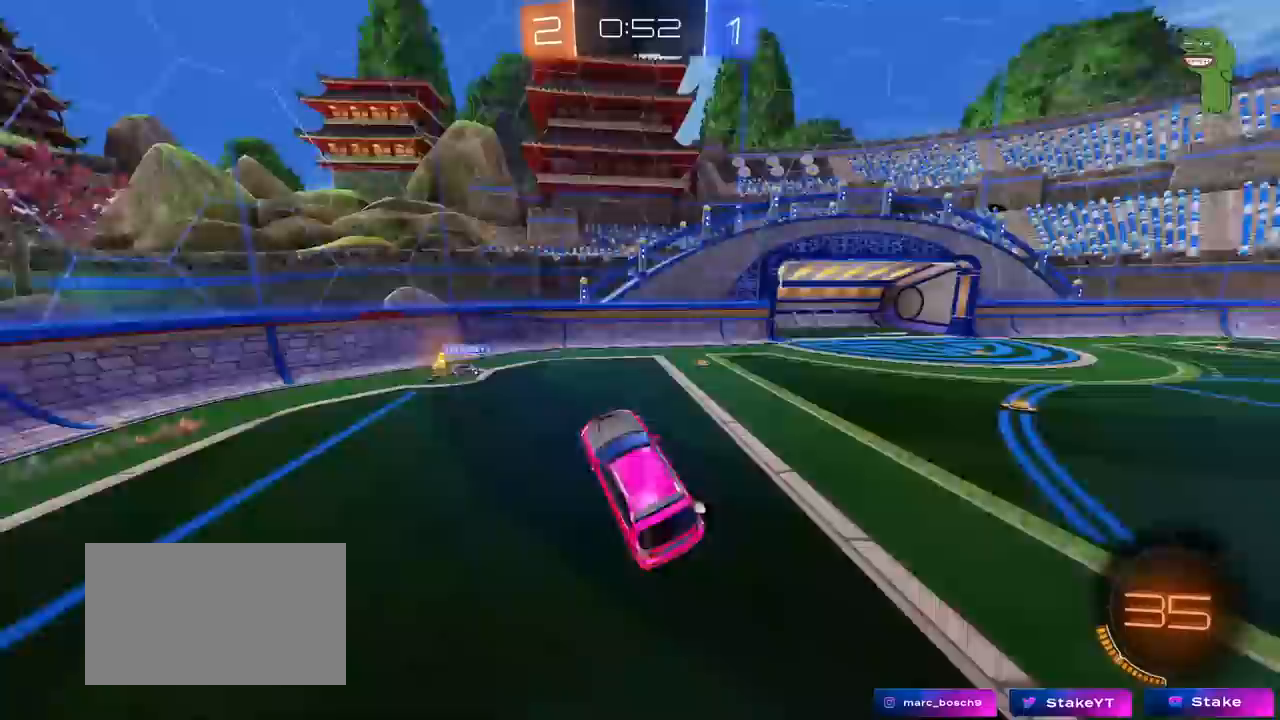
{"keys": ["space", "w"], "mouse": [], "mouse_move": "still", "events": [[33, "a", "down"], [317, "a", "up"], [400, "d", "down"], [450, "space", "down"], [500, "d", "up"]]}
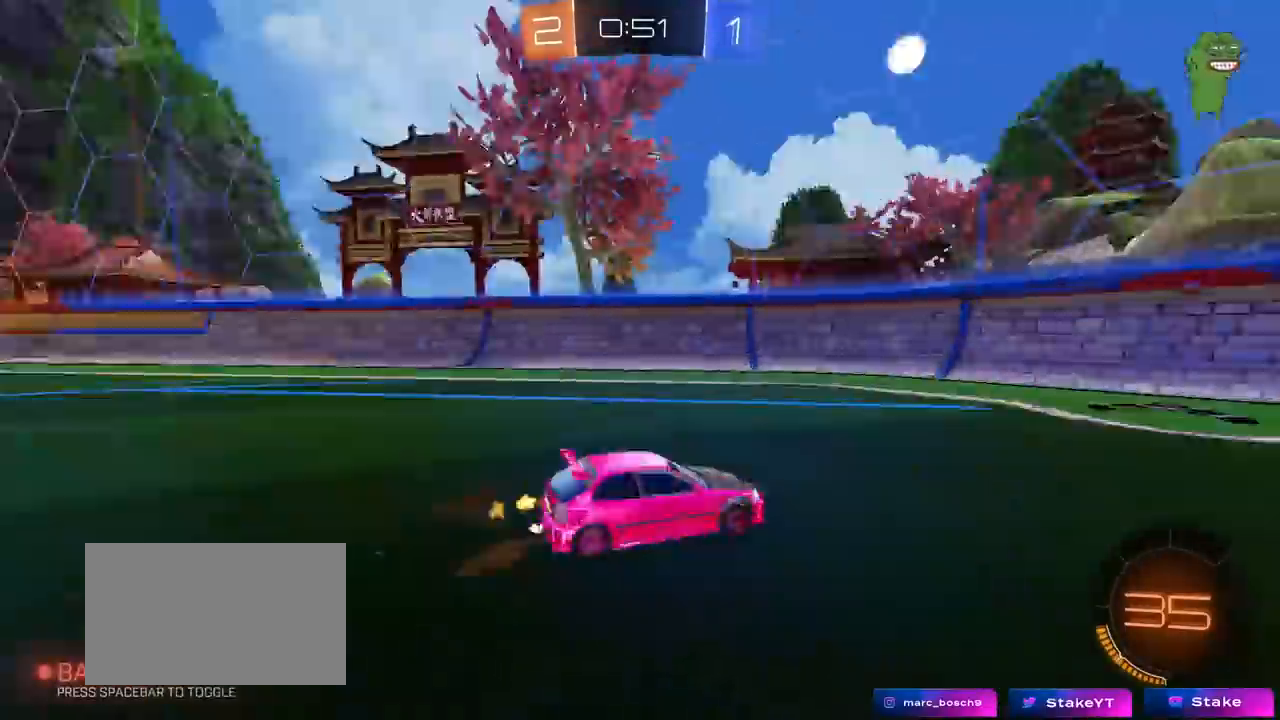
{"keys": ["w"], "mouse": [], "mouse_move": "still", "events": [[133, "space", "up"], [317, "d", "down"], [417, "d", "up"]]}